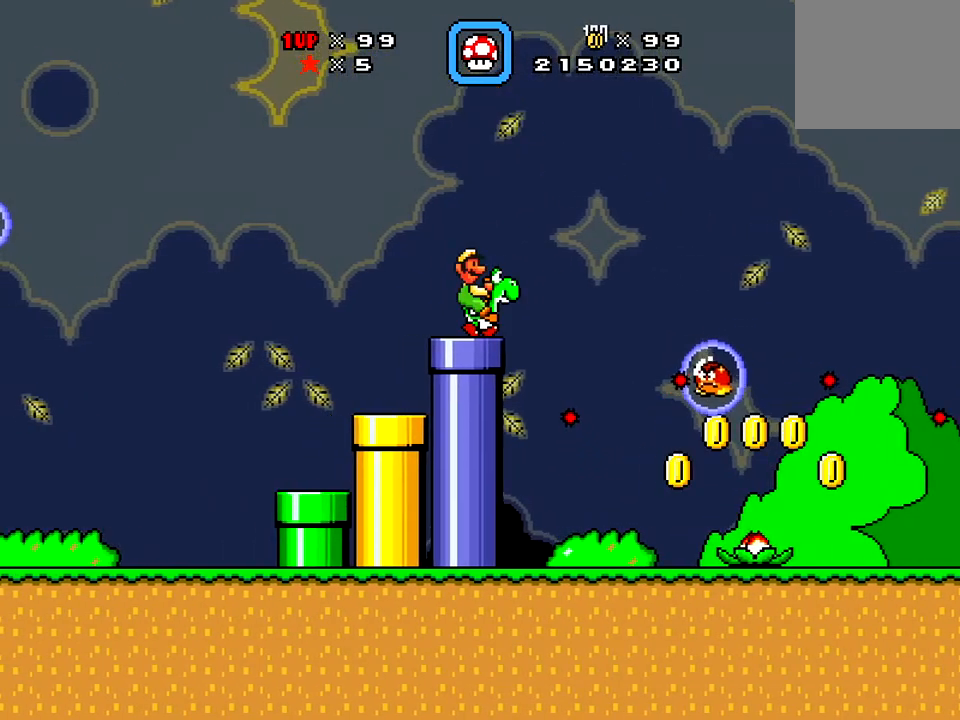
Gameplay with a controller (Xbox layout); each line is a JSON object with the inputs held at the frame after it. "events" lists button and stick changes between this image and that frame as [ms after this image, input, new state], when the widget could be followed in between. Not read: L3 R3 left_stick.
{"buttons": ["X", "DPAD_RIGHT"], "right_stick": "center", "events": [[367, "A", "down"], [417, "DPAD_RIGHT", "down"], [467, "A", "up"]]}
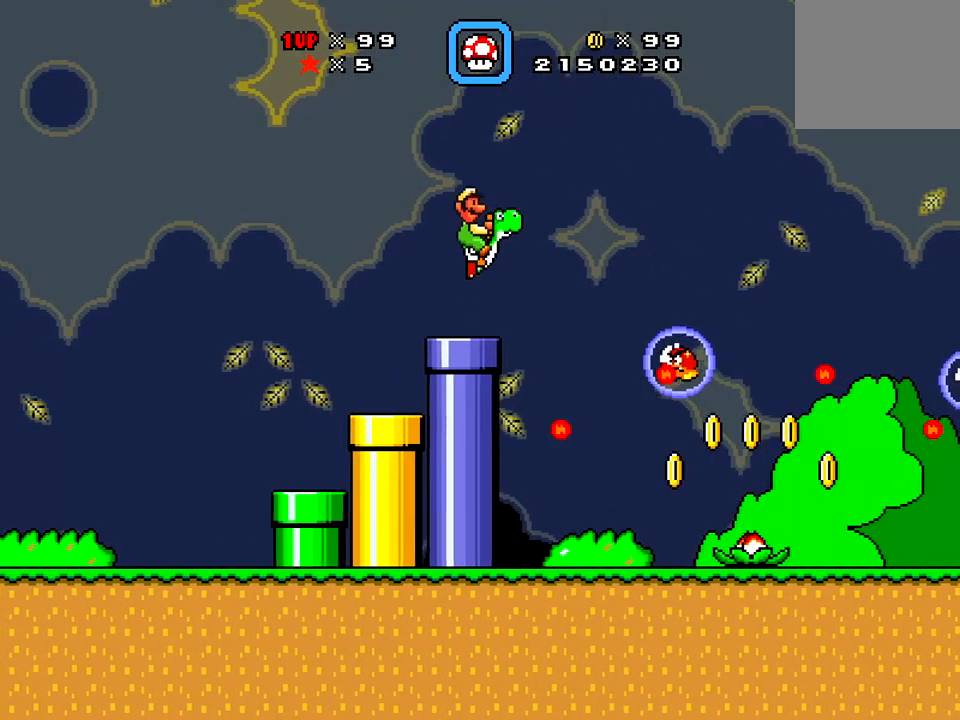
{"buttons": ["DPAD_LEFT"], "right_stick": "center", "events": [[100, "X", "up"], [150, "DPAD_RIGHT", "up"], [317, "DPAD_LEFT", "down"]]}
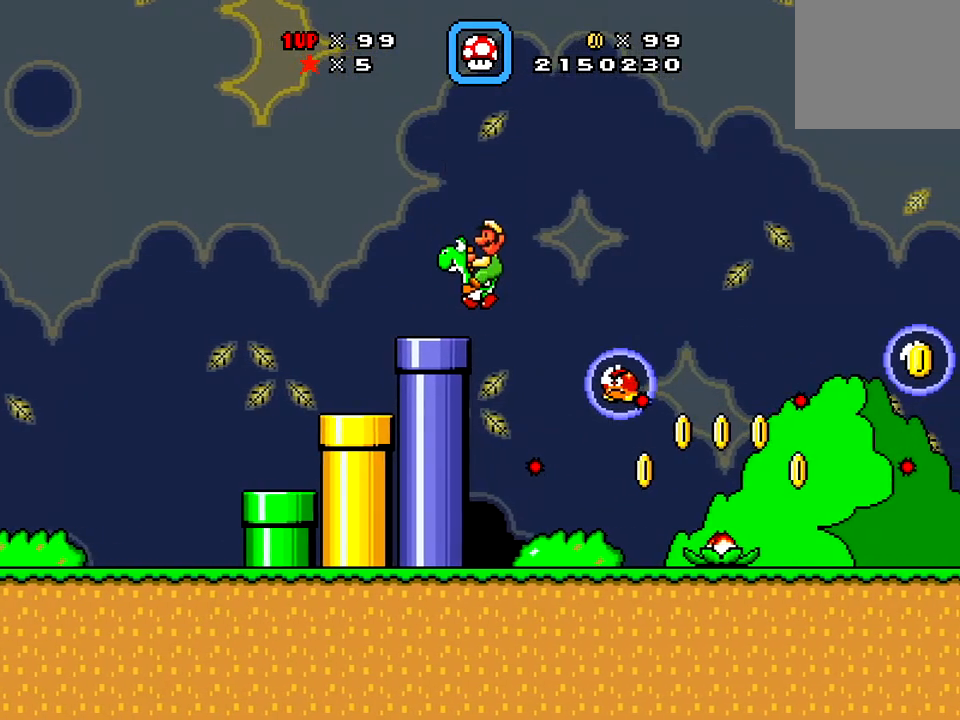
{"buttons": [], "right_stick": "center", "events": [[250, "DPAD_LEFT", "up"], [267, "DPAD_RIGHT", "down"], [467, "DPAD_RIGHT", "up"]]}
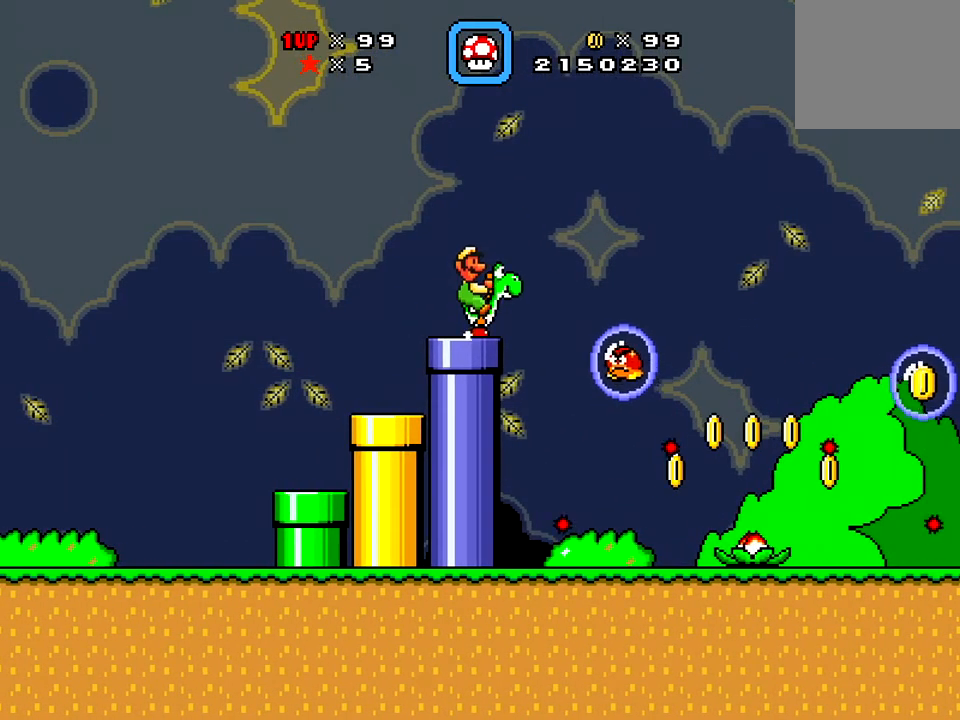
{"buttons": ["X"], "right_stick": "center", "events": [[83, "DPAD_DOWN", "down"], [133, "X", "down"], [450, "DPAD_DOWN", "up"]]}
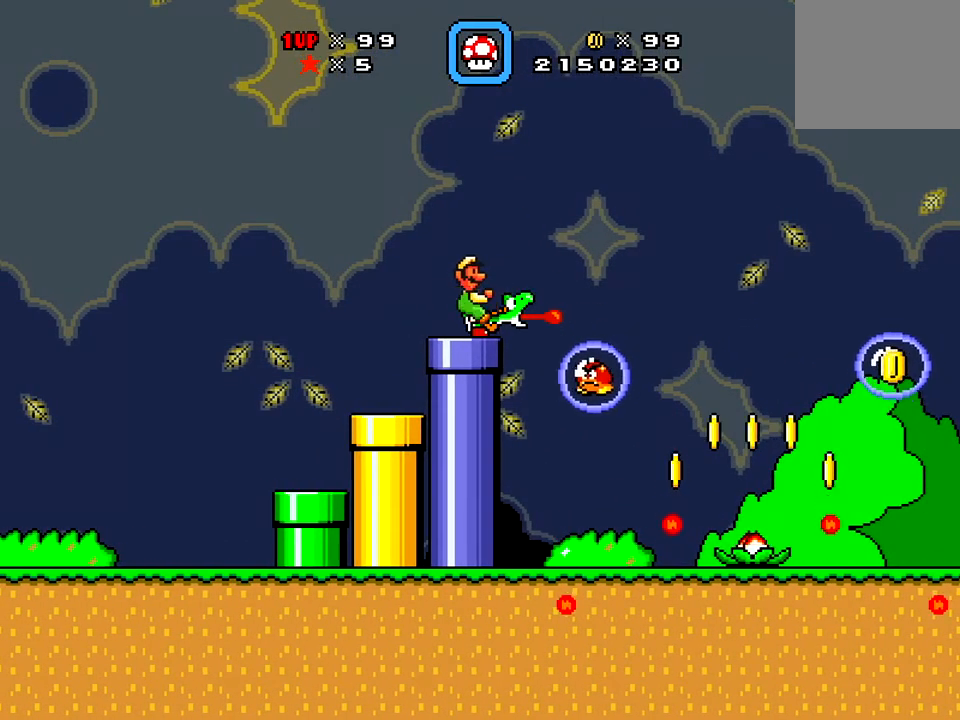
{"buttons": ["X", "DPAD_RIGHT"], "right_stick": "center", "events": [[33, "DPAD_RIGHT", "down"], [33, "X", "up"], [67, "X", "down"], [150, "A", "down"], [284, "A", "up"]]}
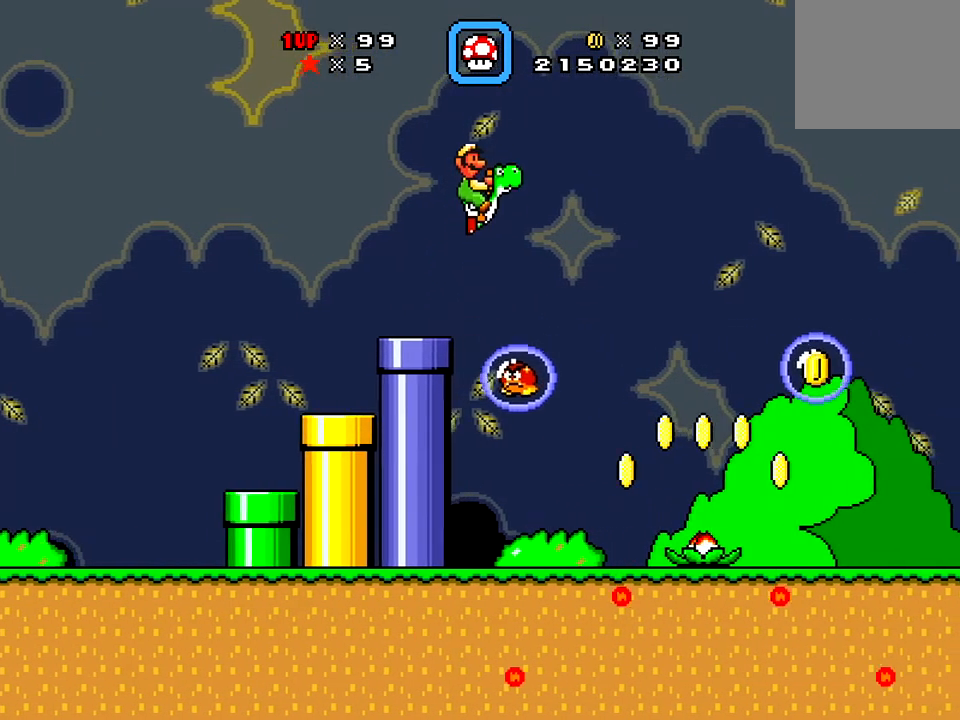
{"buttons": ["DPAD_DOWN"], "right_stick": "center", "events": [[183, "DPAD_RIGHT", "up"], [250, "DPAD_LEFT", "down"], [333, "X", "up"], [483, "DPAD_DOWN", "down"], [483, "DPAD_LEFT", "up"]]}
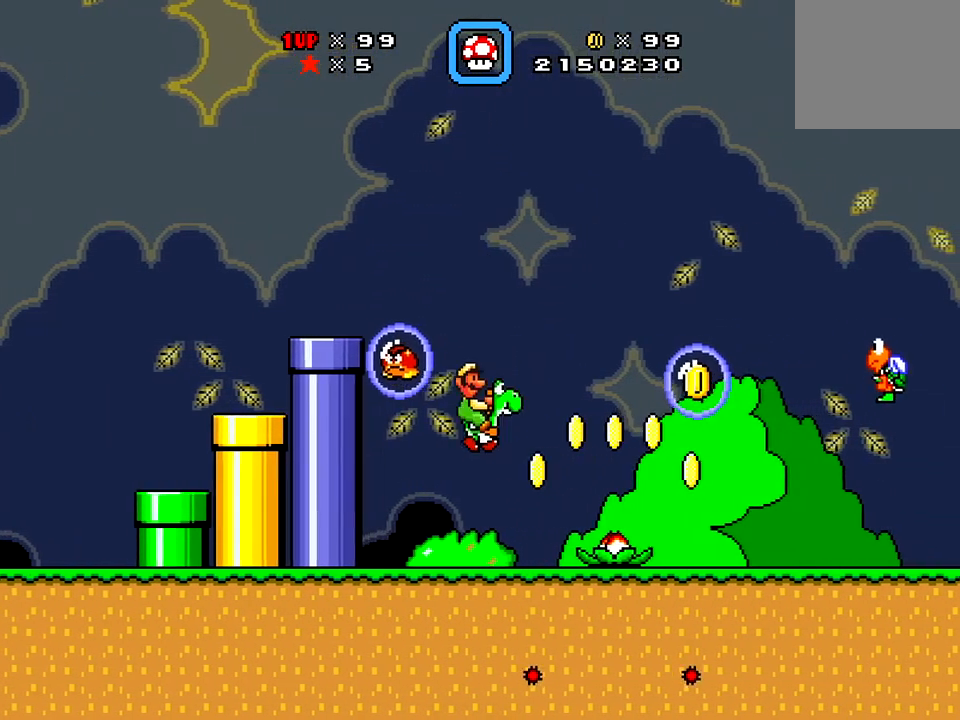
{"buttons": ["DPAD_RIGHT"], "right_stick": "center", "events": [[67, "DPAD_DOWN", "up"], [67, "DPAD_RIGHT", "down"], [67, "X", "down"], [133, "DPAD_RIGHT", "up"], [217, "DPAD_LEFT", "down"], [300, "X", "up"], [467, "DPAD_LEFT", "up"], [501, "DPAD_RIGHT", "down"]]}
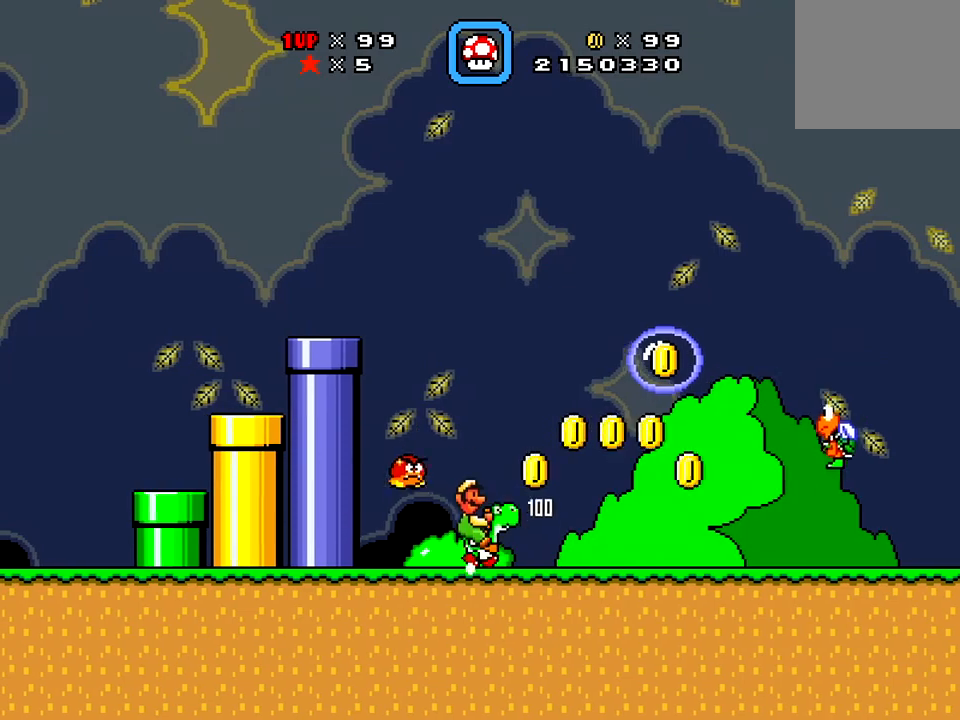
{"buttons": ["A", "X", "DPAD_LEFT"], "right_stick": "center", "events": [[16, "A", "down"], [200, "X", "down"], [266, "DPAD_RIGHT", "up"], [367, "DPAD_LEFT", "down"]]}
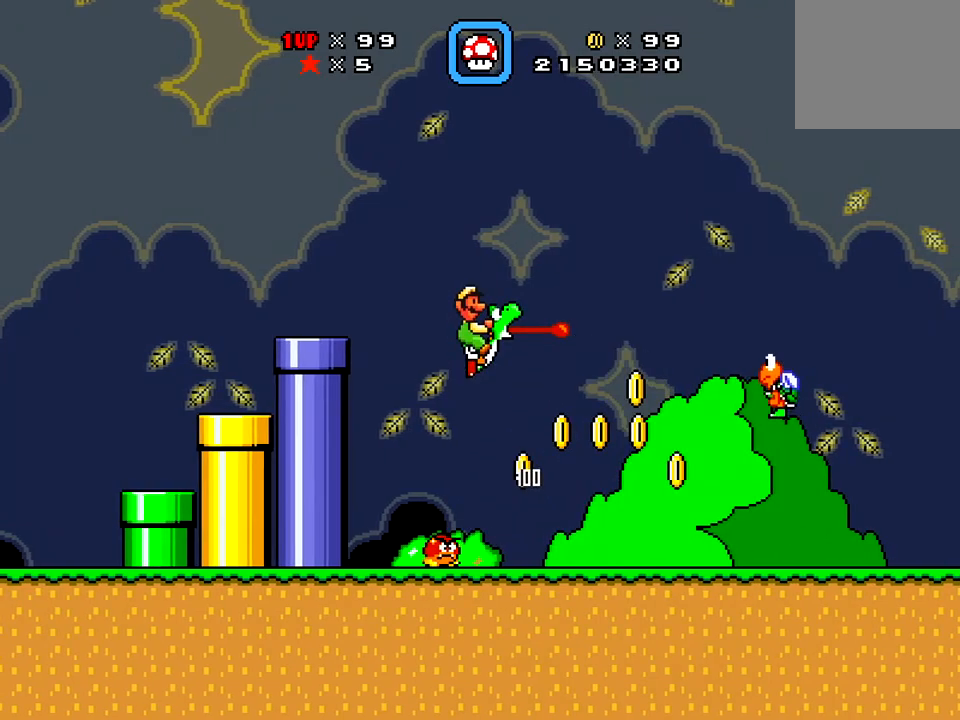
{"buttons": ["DPAD_RIGHT"], "right_stick": "center", "events": [[317, "A", "up"], [317, "X", "up"], [334, "DPAD_LEFT", "up"], [417, "DPAD_RIGHT", "down"]]}
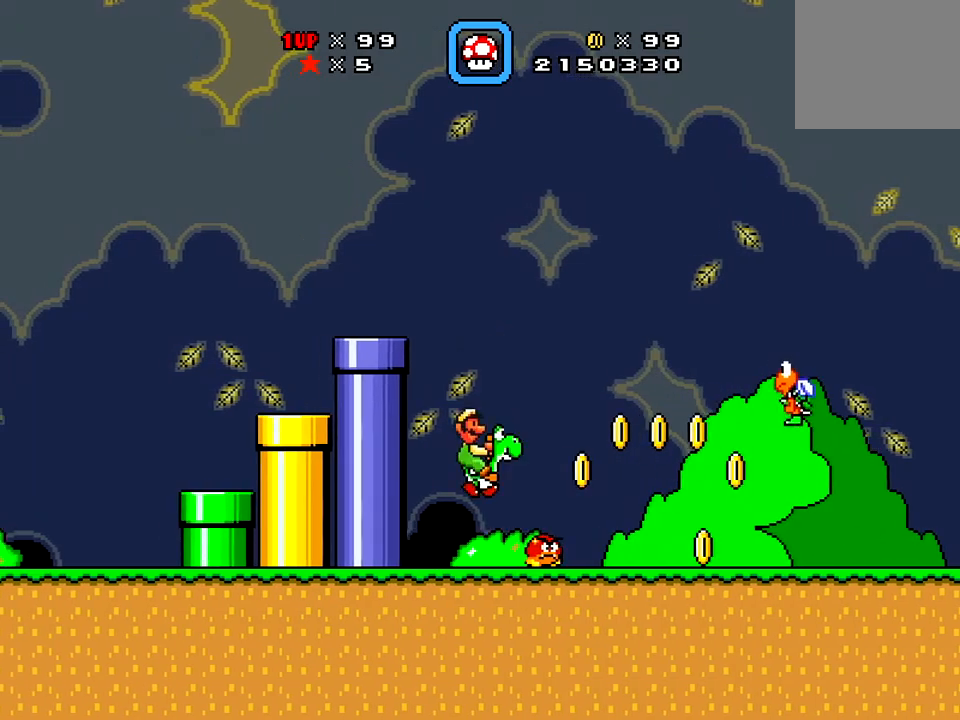
{"buttons": ["X"], "right_stick": "center", "events": [[83, "X", "down"], [383, "DPAD_RIGHT", "up"]]}
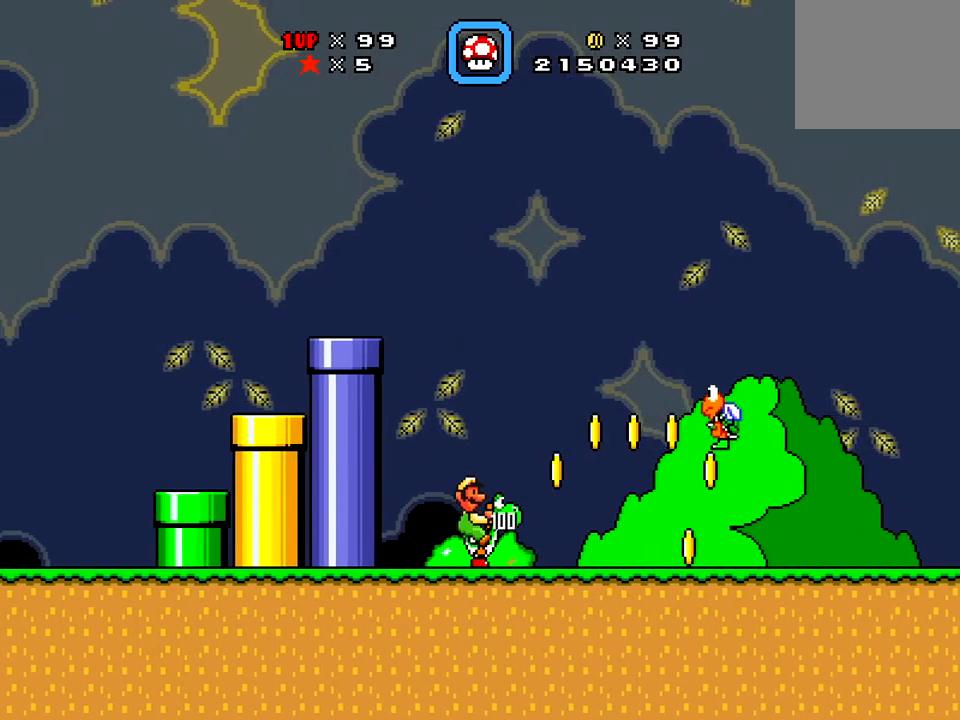
{"buttons": ["A", "X", "DPAD_RIGHT"], "right_stick": "center", "events": [[17, "X", "up"], [234, "DPAD_RIGHT", "down"], [367, "A", "down"], [467, "X", "down"]]}
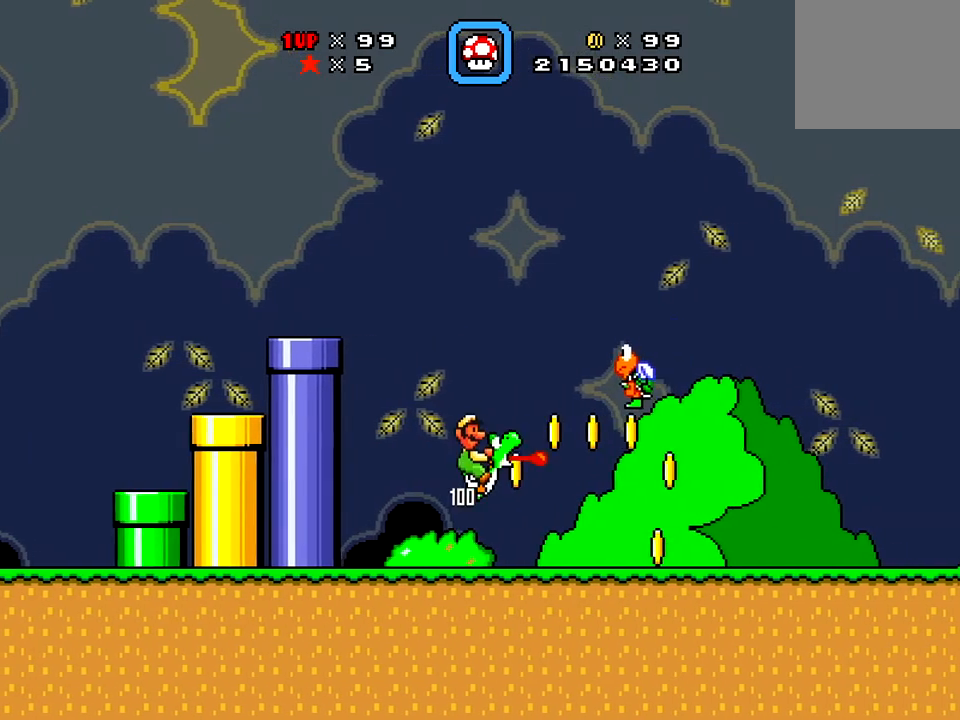
{"buttons": ["X", "DPAD_LEFT"], "right_stick": "center", "events": [[333, "A", "up"], [350, "DPAD_DOWN", "down"], [350, "DPAD_RIGHT", "up"], [383, "DPAD_DOWN", "up"], [383, "DPAD_LEFT", "down"]]}
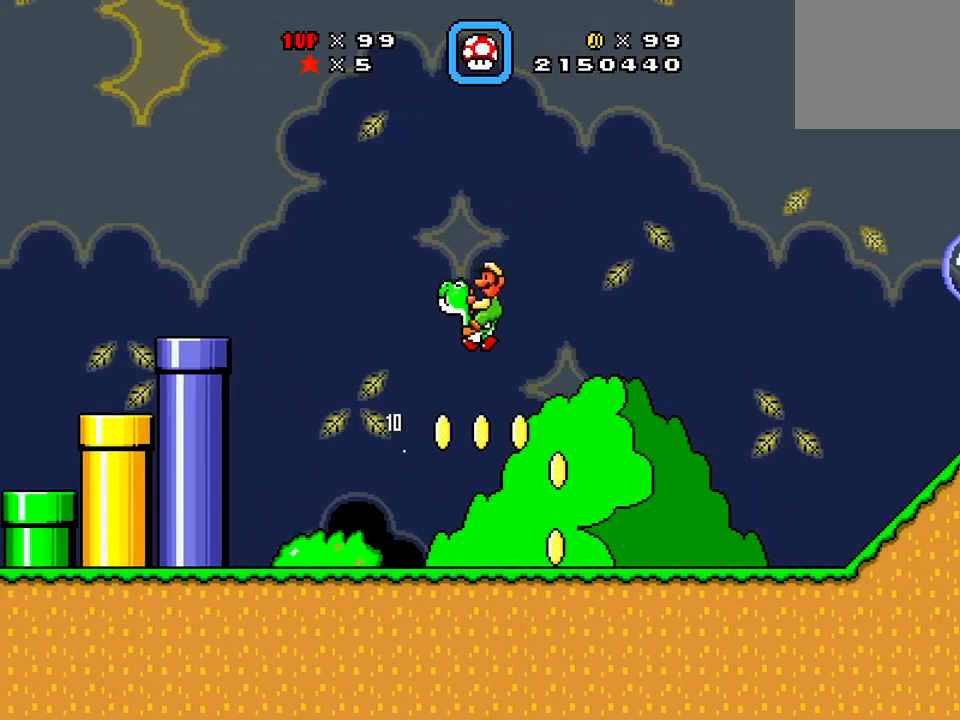
{"buttons": ["X", "DPAD_RIGHT"], "right_stick": "center", "events": [[100, "DPAD_LEFT", "up"], [100, "DPAD_RIGHT", "down"]]}
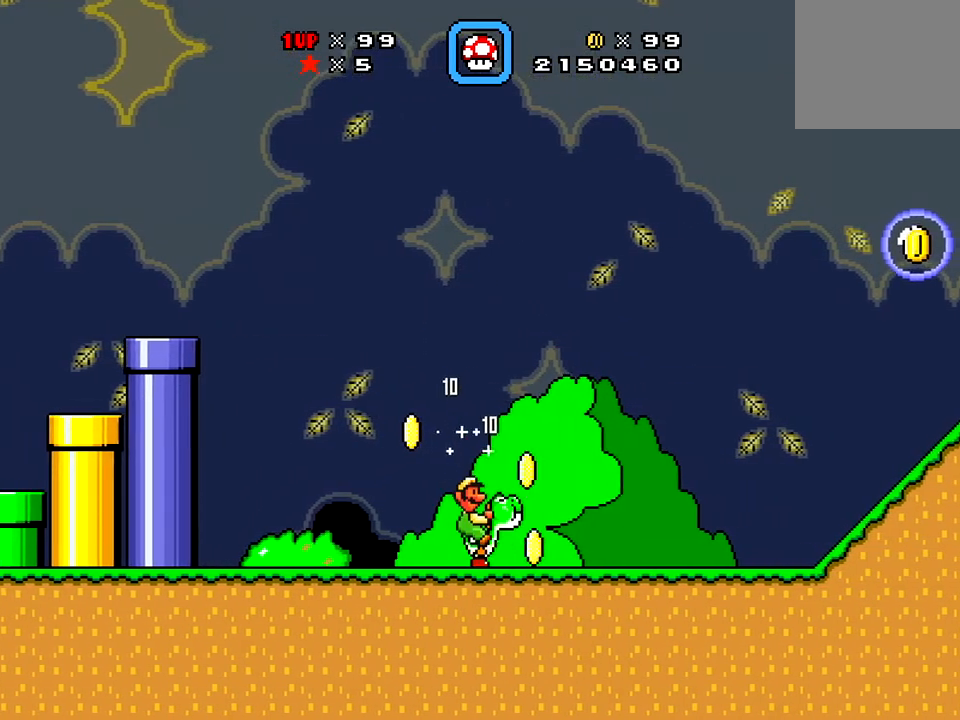
{"buttons": ["DPAD_RIGHT"], "right_stick": "center", "events": [[300, "DPAD_RIGHT", "up"], [367, "DPAD_RIGHT", "down"], [367, "X", "up"]]}
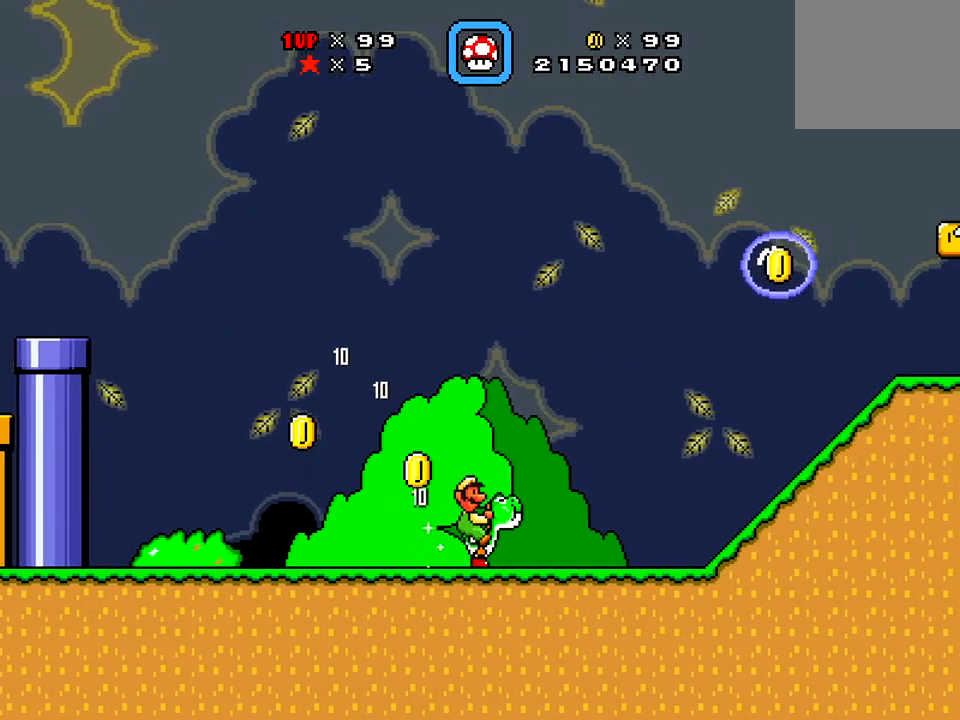
{"buttons": ["A", "X", "DPAD_RIGHT"], "right_stick": "center", "events": [[117, "A", "down"], [117, "X", "down"]]}
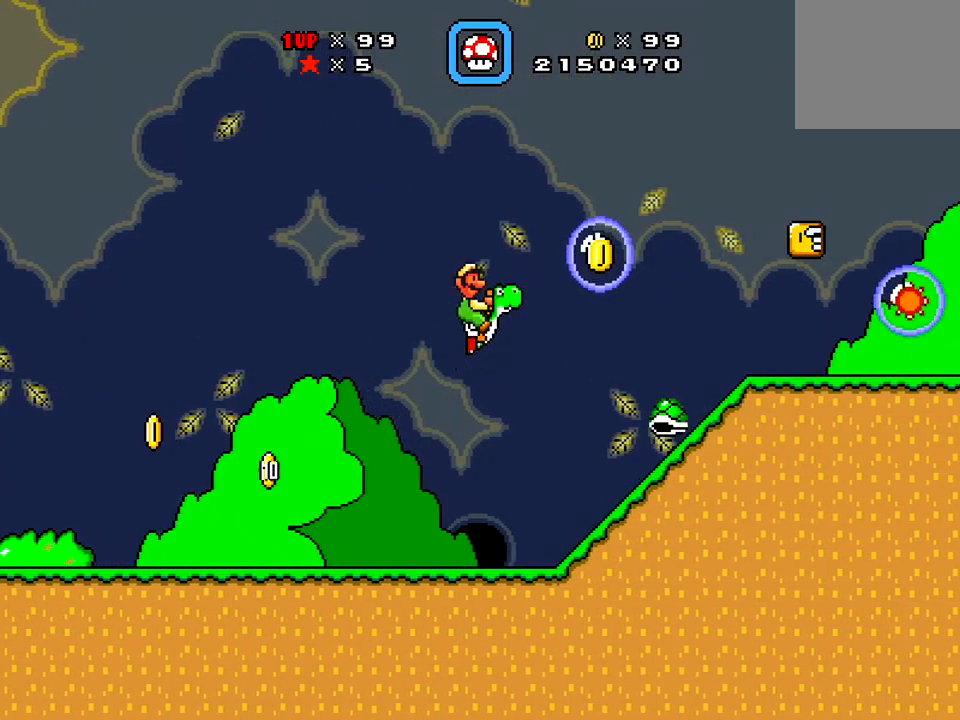
{"buttons": ["X", "DPAD_LEFT"], "right_stick": "center", "events": [[150, "DPAD_RIGHT", "up"], [250, "A", "up"], [300, "DPAD_LEFT", "down"]]}
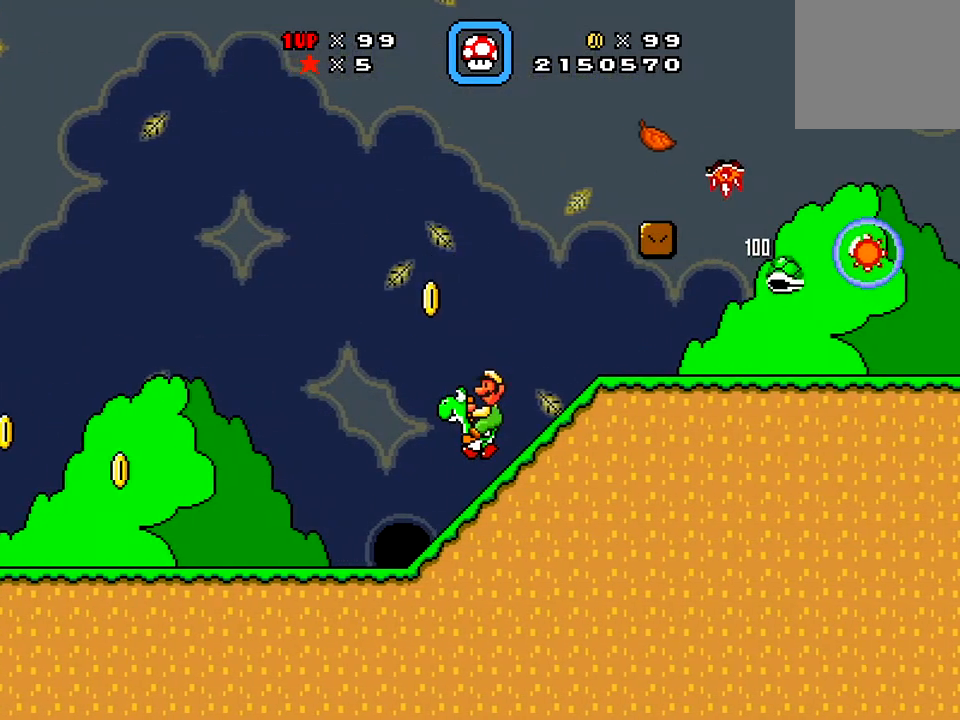
{"buttons": ["X"], "right_stick": "center", "events": [[217, "DPAD_LEFT", "up"], [267, "X", "up"], [350, "X", "down"]]}
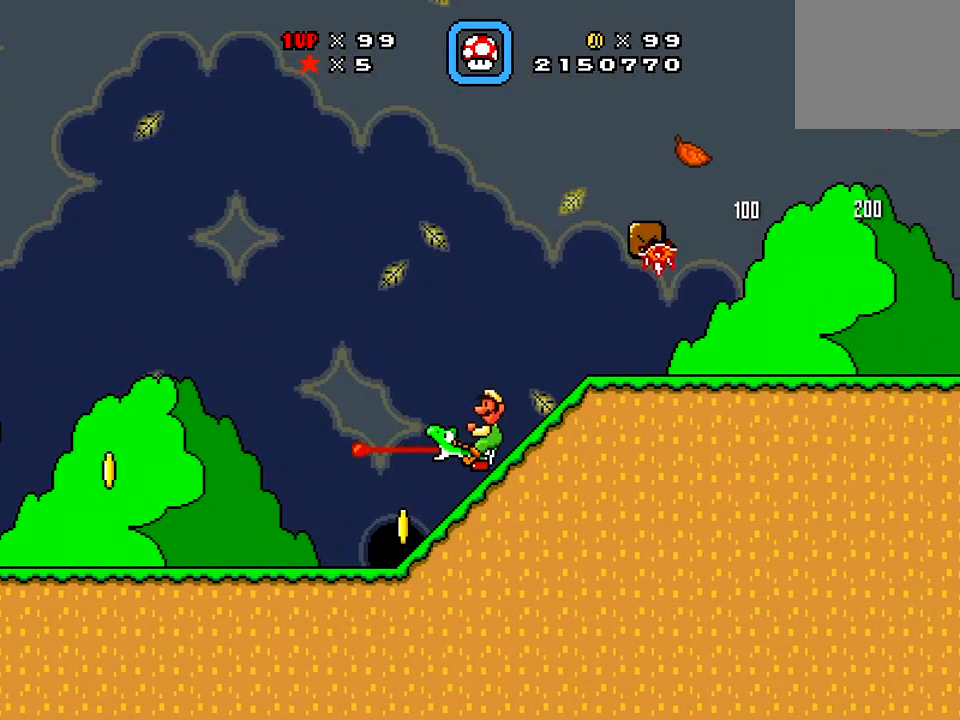
{"buttons": ["A", "X", "DPAD_RIGHT"], "right_stick": "center", "events": [[150, "DPAD_LEFT", "down"], [283, "A", "down"], [367, "DPAD_DOWN", "down"], [367, "DPAD_LEFT", "up"], [383, "DPAD_DOWN", "up"], [383, "DPAD_RIGHT", "down"]]}
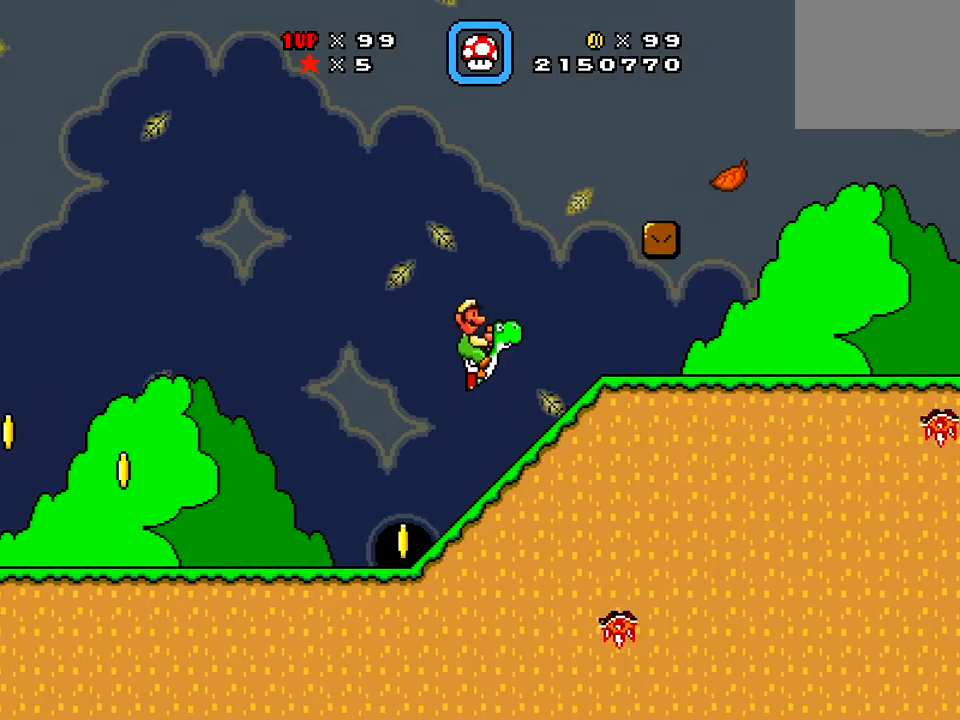
{"buttons": ["X", "DPAD_RIGHT"], "right_stick": "center", "events": [[67, "A", "up"]]}
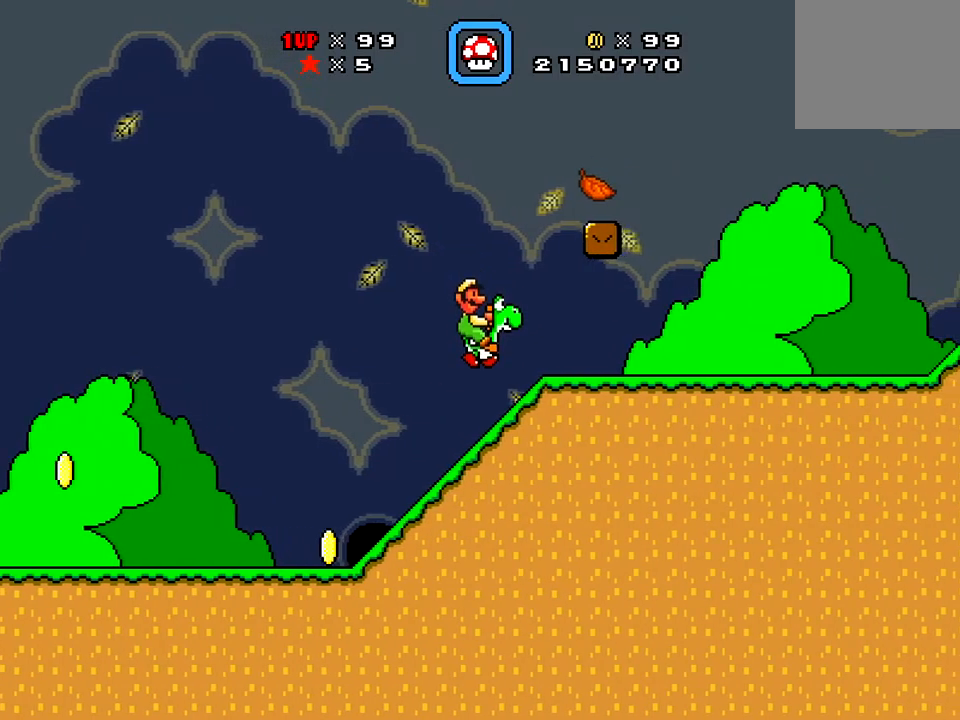
{"buttons": ["X", "DPAD_RIGHT"], "right_stick": "center", "events": []}
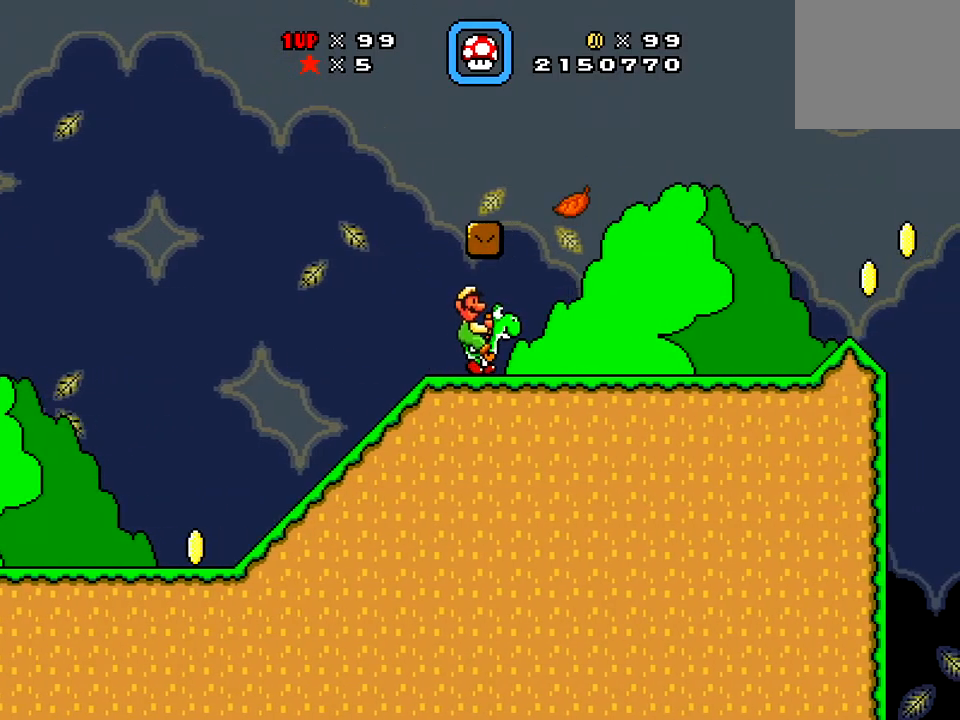
{"buttons": ["X", "DPAD_RIGHT"], "right_stick": "center", "events": [[17, "DPAD_RIGHT", "up"], [67, "A", "down"], [67, "DPAD_LEFT", "down"], [284, "A", "up"], [284, "DPAD_LEFT", "up"], [501, "DPAD_RIGHT", "down"]]}
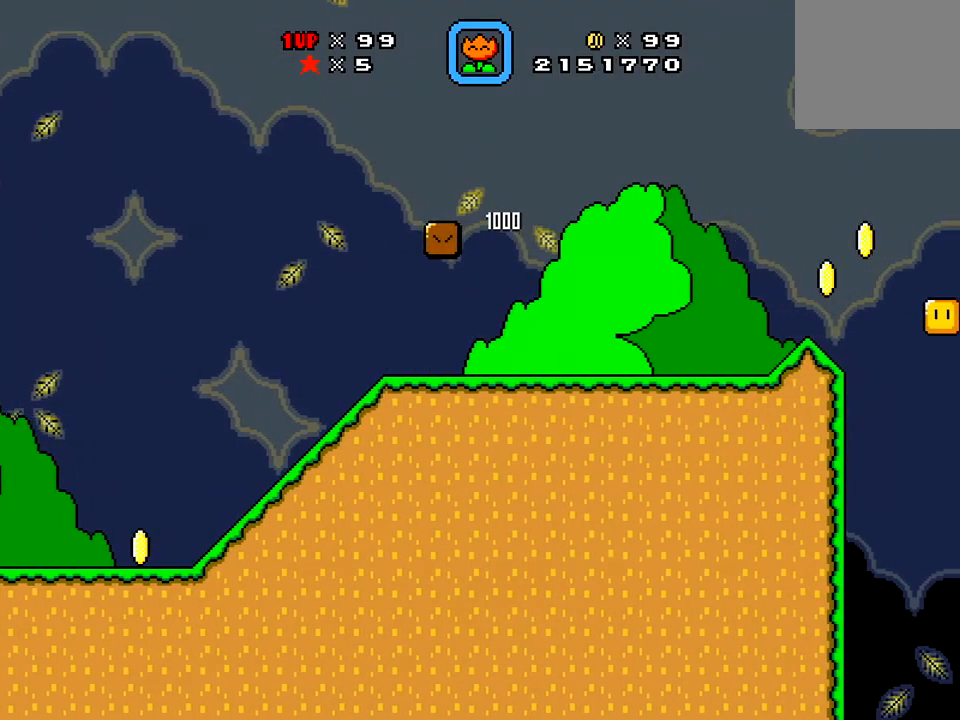
{"buttons": ["X", "DPAD_RIGHT"], "right_stick": "center", "events": []}
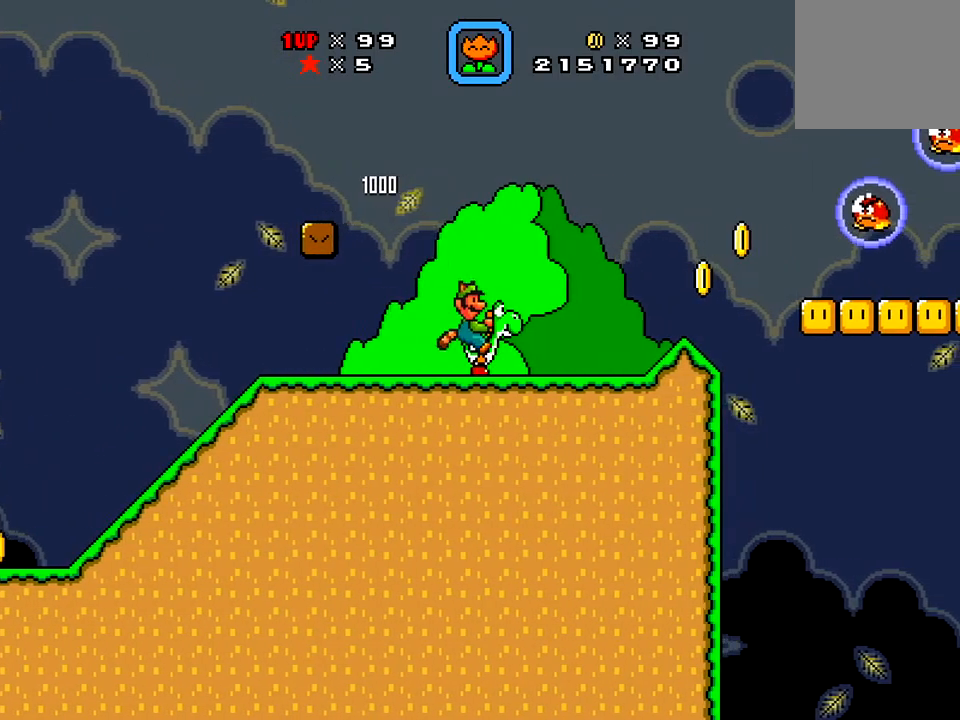
{"buttons": ["X"], "right_stick": "center", "events": [[33, "DPAD_RIGHT", "up"]]}
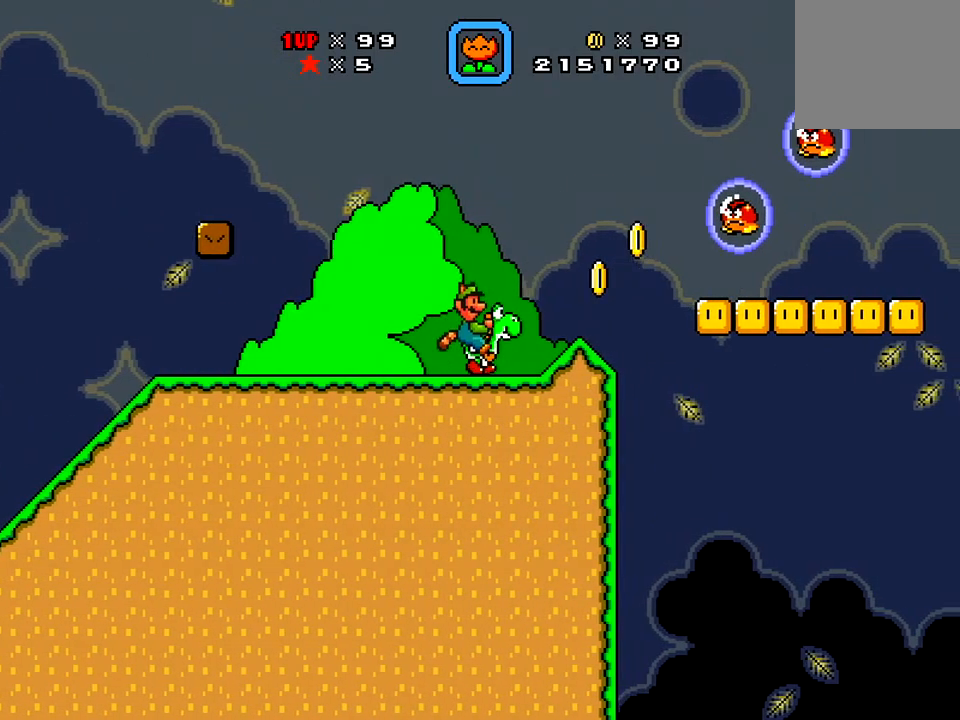
{"buttons": ["X"], "right_stick": "center", "events": [[33, "X", "up"], [133, "DPAD_RIGHT", "down"], [417, "X", "down"], [467, "DPAD_RIGHT", "up"]]}
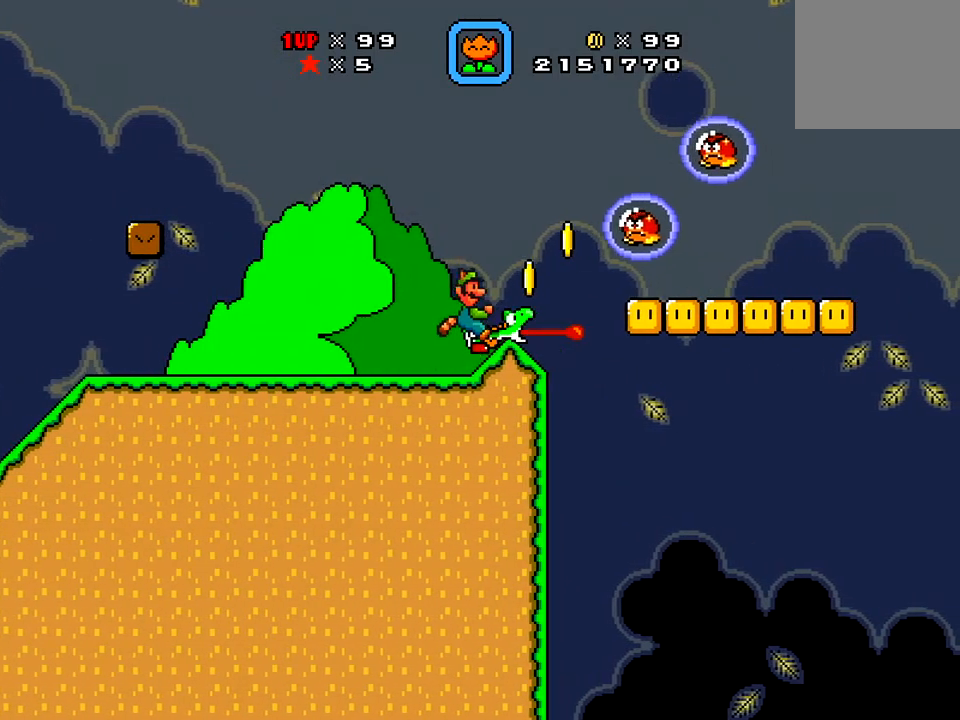
{"buttons": ["X", "DPAD_LEFT"], "right_stick": "center", "events": [[33, "A", "down"], [133, "DPAD_LEFT", "down"], [350, "A", "up"]]}
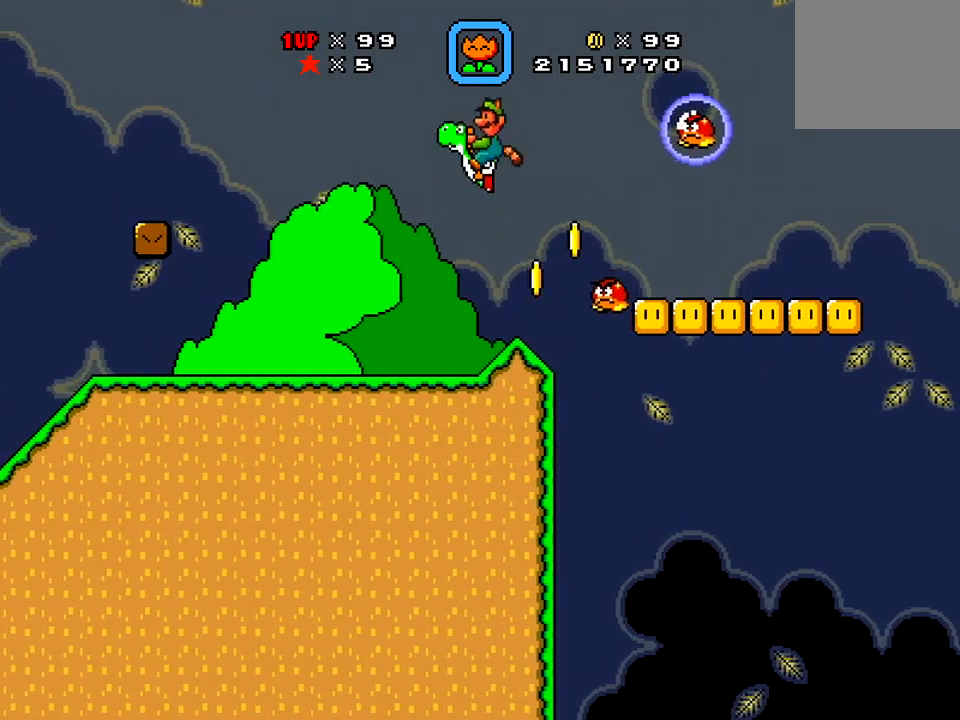
{"buttons": ["X", "DPAD_RIGHT"], "right_stick": "center", "events": [[100, "DPAD_LEFT", "up"], [283, "DPAD_RIGHT", "down"]]}
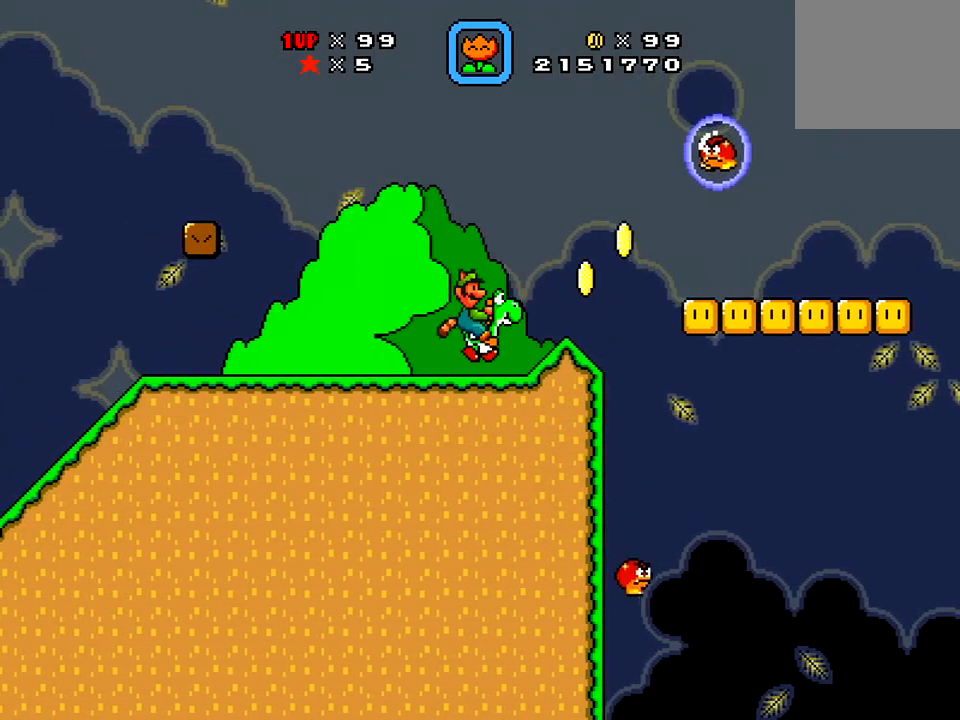
{"buttons": ["A"], "right_stick": "center", "events": [[117, "X", "up"], [234, "A", "down"], [450, "DPAD_RIGHT", "up"]]}
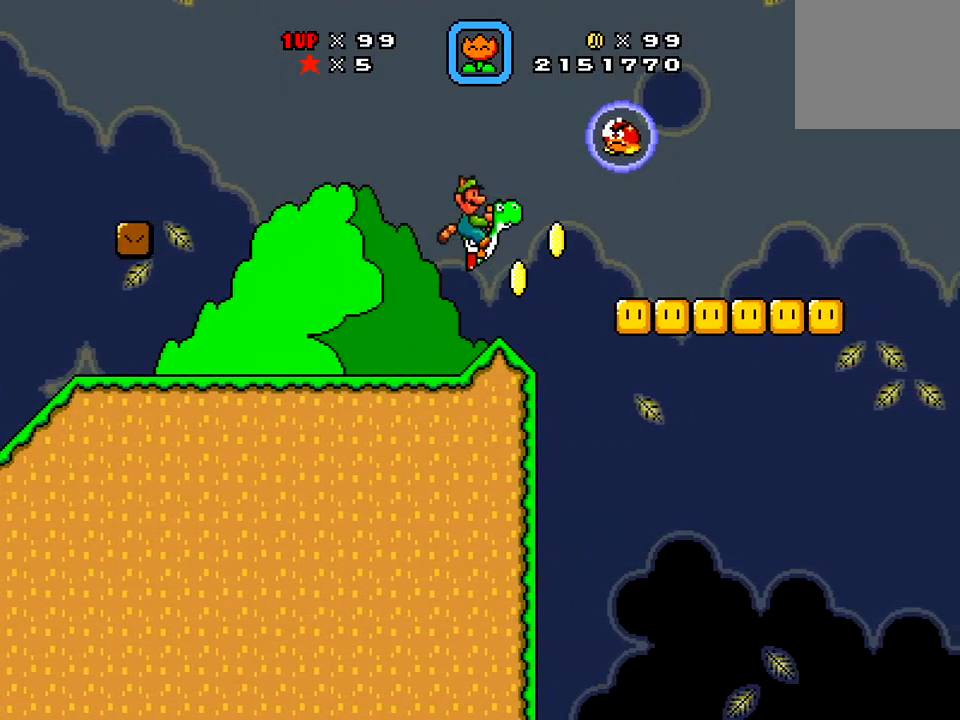
{"buttons": ["X", "DPAD_LEFT"], "right_stick": "center", "events": [[83, "X", "down"], [133, "DPAD_LEFT", "down"], [500, "A", "up"]]}
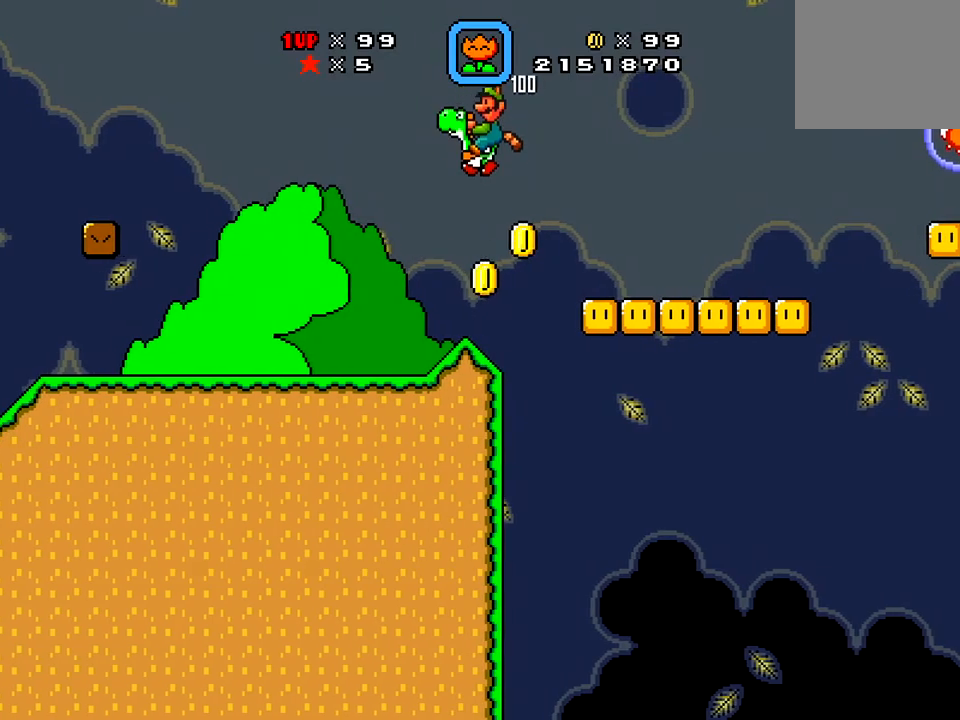
{"buttons": ["X", "DPAD_RIGHT"], "right_stick": "center", "events": [[267, "DPAD_LEFT", "up"], [400, "DPAD_RIGHT", "down"]]}